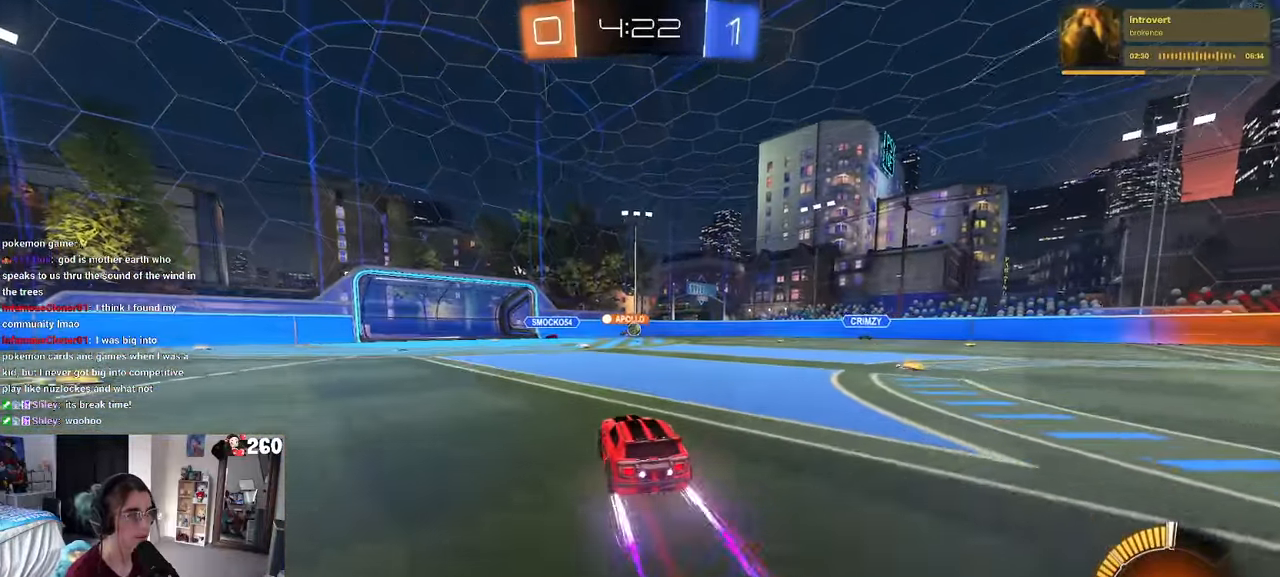
Gameplay with a controller (PlayStation layout); each line is a JSON object with the inputs held at the frame after it. "events" lists button and stick changes between this image and that frame as [ms after this image, input, new state], when the widget could be followed in between. Not read: R1 R2.
{"buttons": [], "left_stick": "center", "right_stick": "center", "events": []}
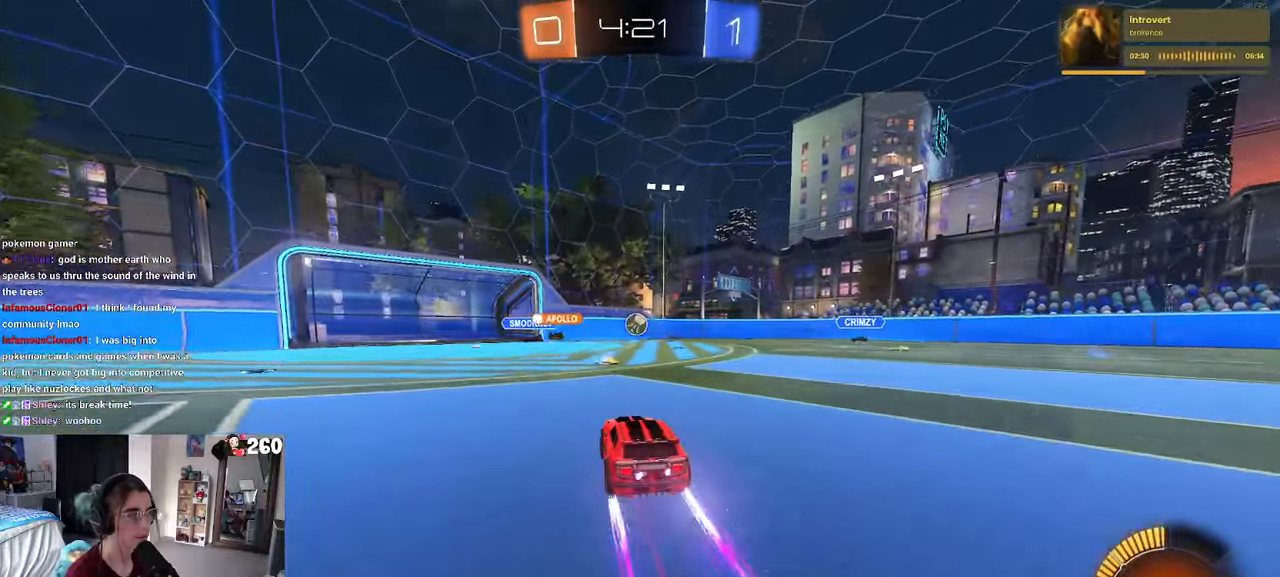
{"buttons": ["CROSS"], "left_stick": "down-right", "right_stick": "center", "events": [[383, "left_stick", "down-left"], [400, "CROSS", "down"], [483, "left_stick", "down-right"]]}
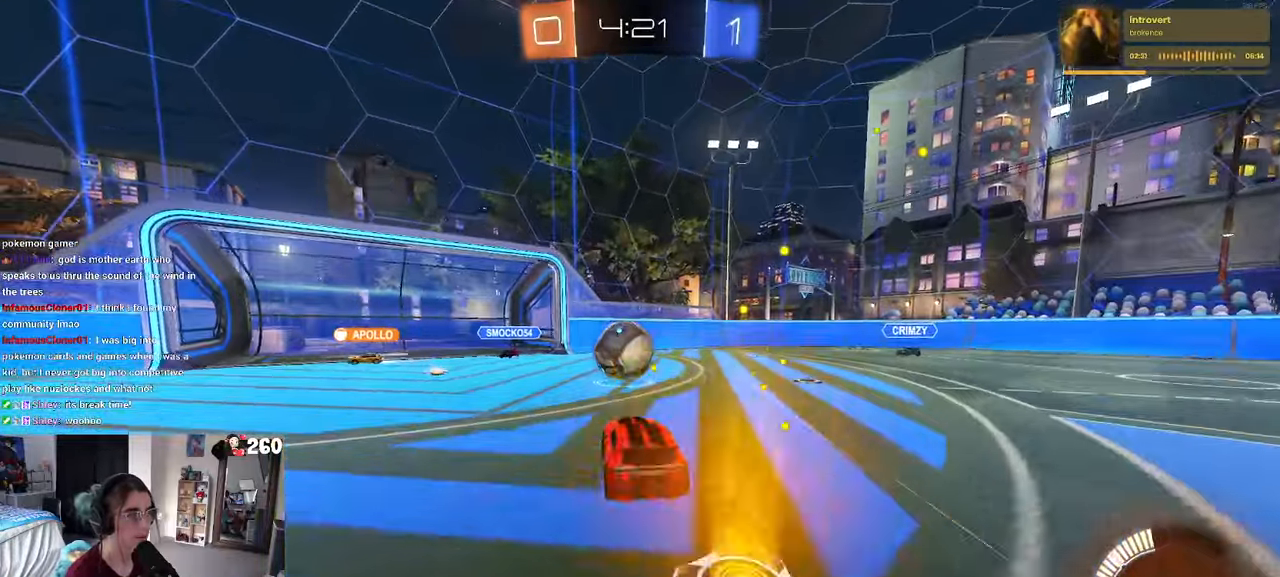
{"buttons": [], "left_stick": "down-left", "right_stick": "center", "events": [[16, "CROSS", "up"], [66, "left_stick", "center"], [150, "left_stick", "up-left"], [167, "CROSS", "down"], [267, "CROSS", "up"], [267, "left_stick", "down-left"]]}
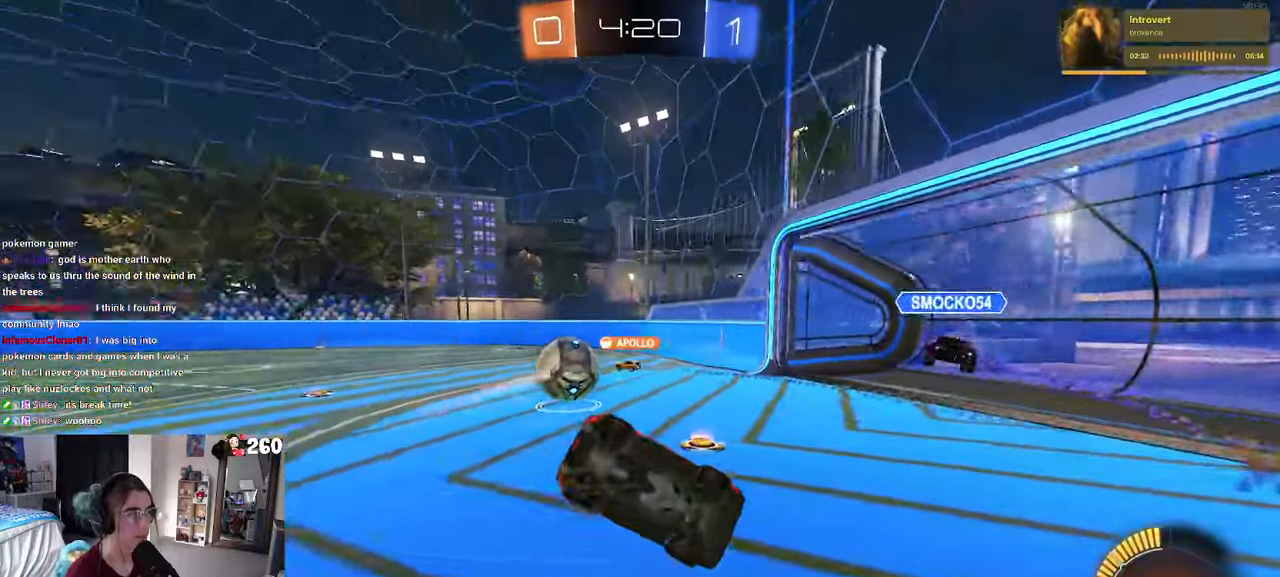
{"buttons": ["SQUARE"], "left_stick": "down-left", "right_stick": "center", "events": [[100, "SQUARE", "down"]]}
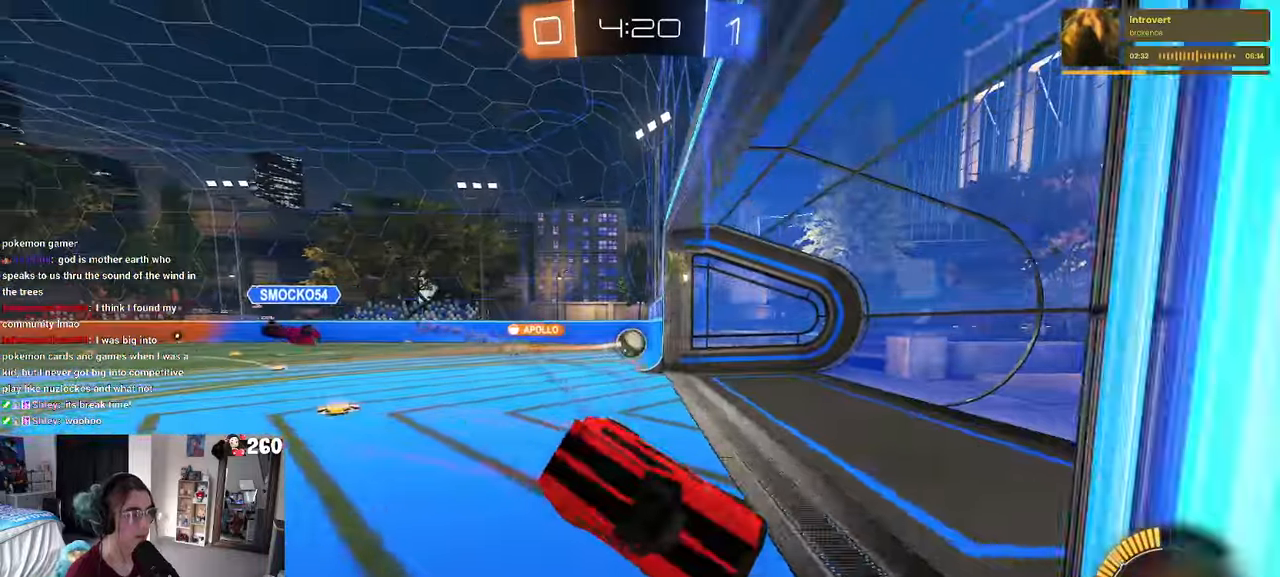
{"buttons": [], "left_stick": "left", "right_stick": "center", "events": [[33, "SQUARE", "up"], [433, "left_stick", "left"]]}
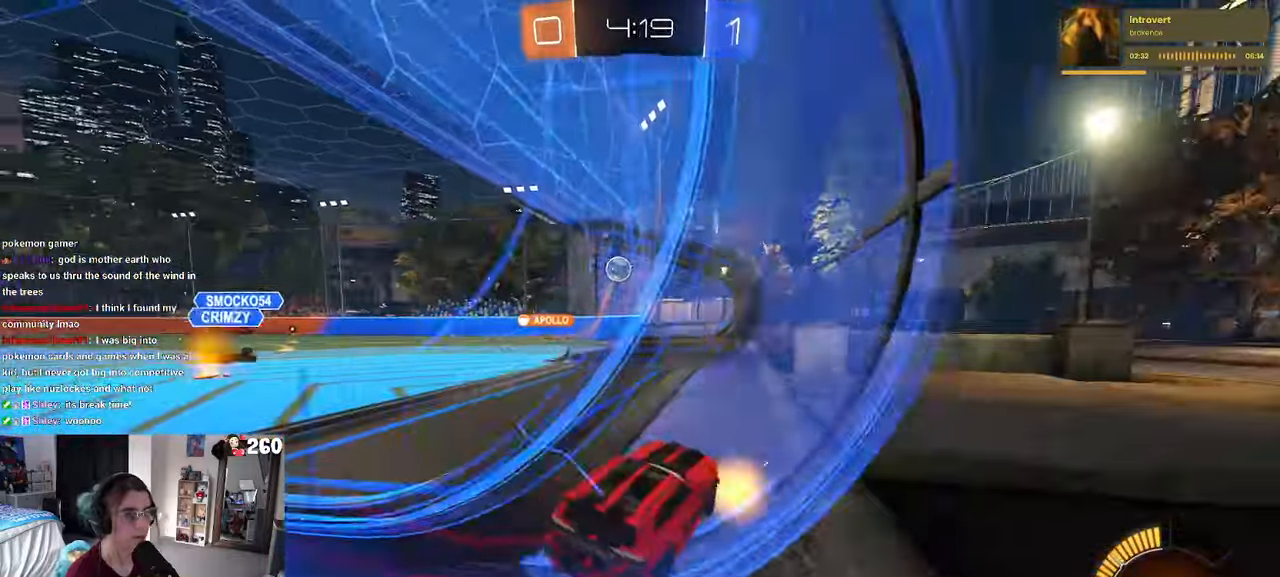
{"buttons": [], "left_stick": "left", "right_stick": "center", "events": [[167, "SQUARE", "down"], [250, "SQUARE", "up"]]}
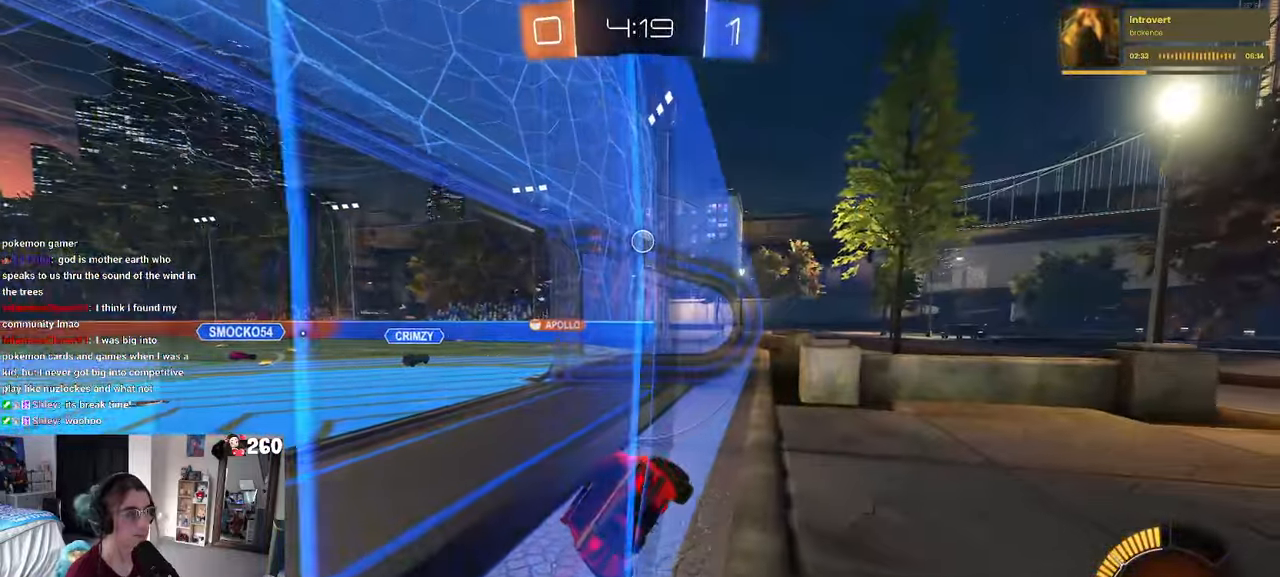
{"buttons": [], "left_stick": "center", "right_stick": "center", "events": [[317, "left_stick", "center"]]}
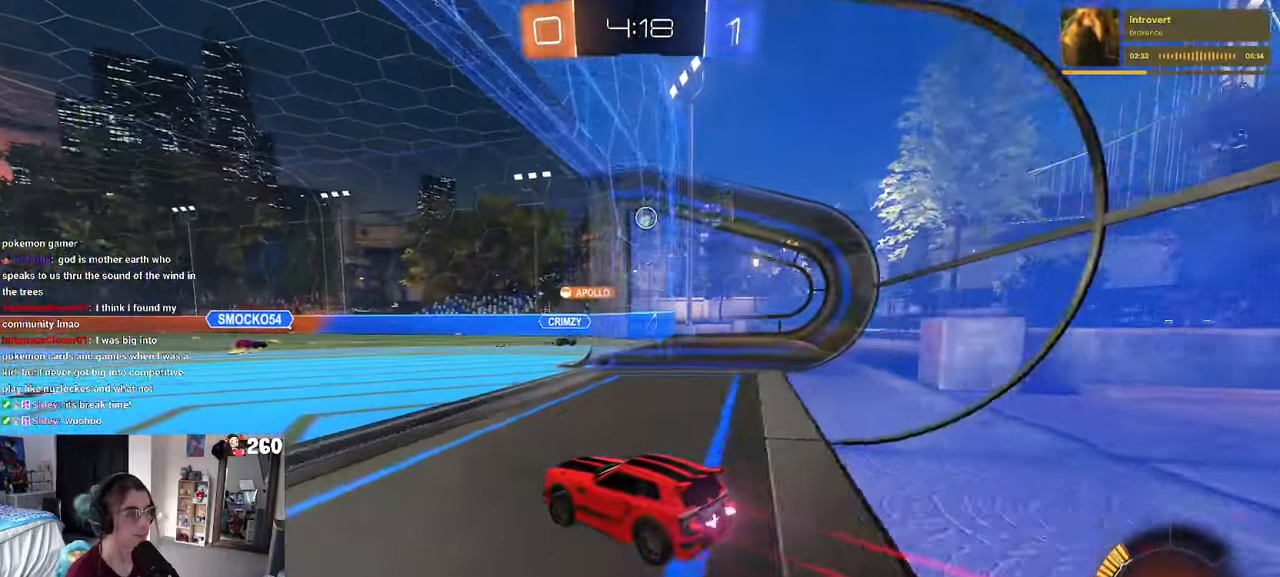
{"buttons": ["SQUARE"], "left_stick": "down-right", "right_stick": "center", "events": [[50, "left_stick", "left"], [367, "left_stick", "down-right"], [383, "SQUARE", "down"]]}
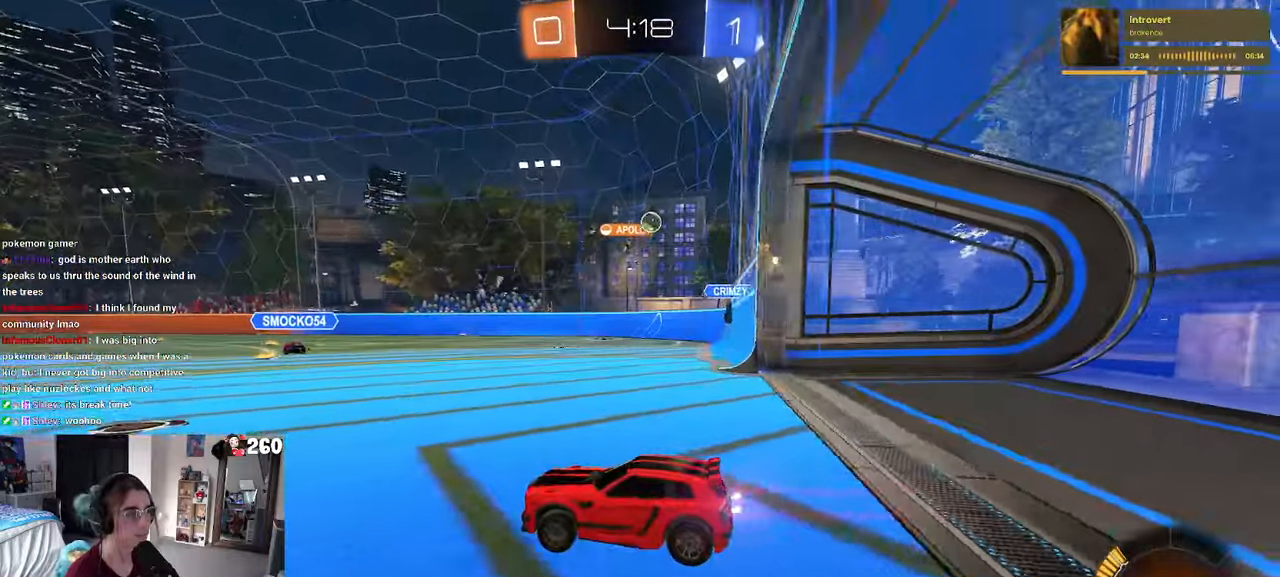
{"buttons": [], "left_stick": "center", "right_stick": "center", "events": [[67, "SQUARE", "up"], [350, "left_stick", "right"], [450, "left_stick", "center"]]}
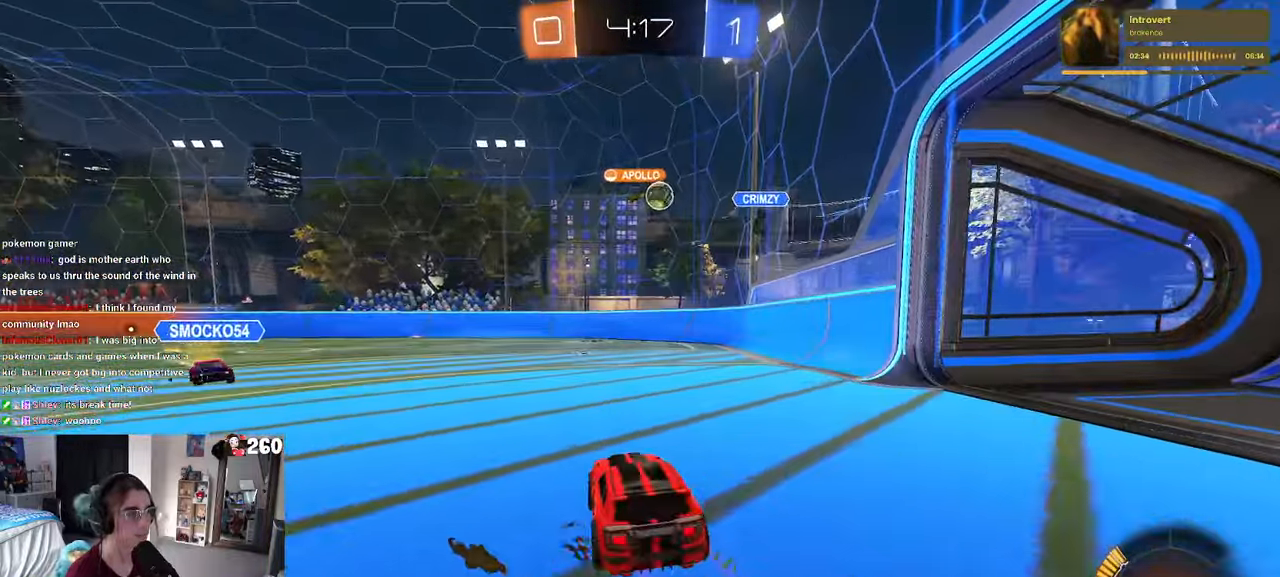
{"buttons": [], "left_stick": "left", "right_stick": "center", "events": [[33, "left_stick", "left"], [167, "SQUARE", "down"], [300, "SQUARE", "up"]]}
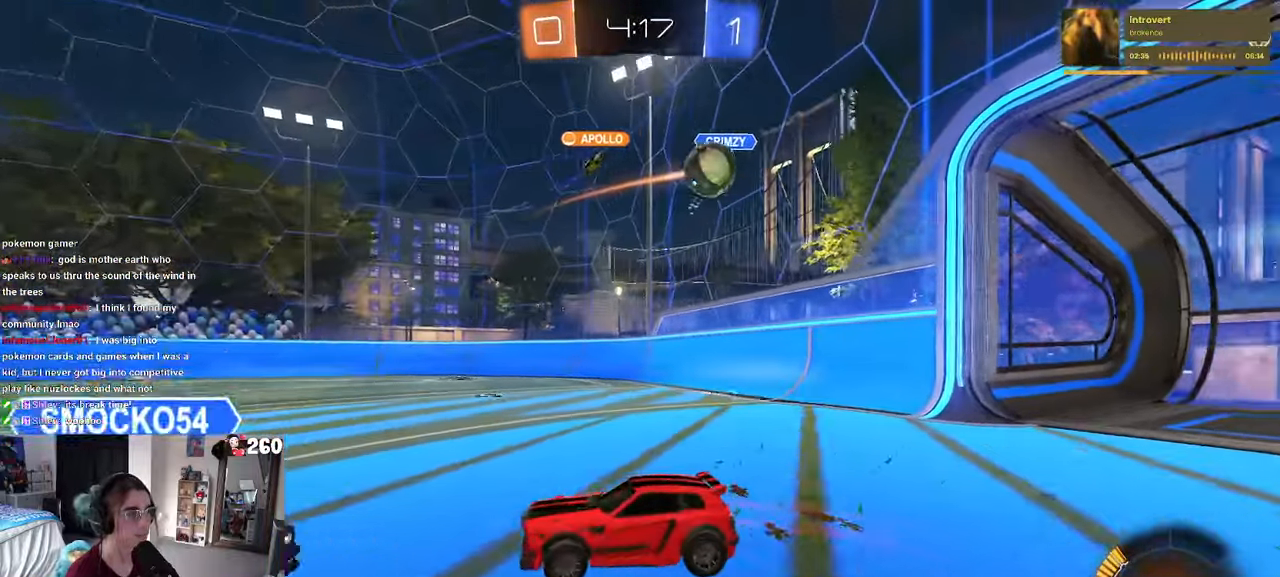
{"buttons": [], "left_stick": "right", "right_stick": "center", "events": [[417, "left_stick", "center"], [500, "left_stick", "right"]]}
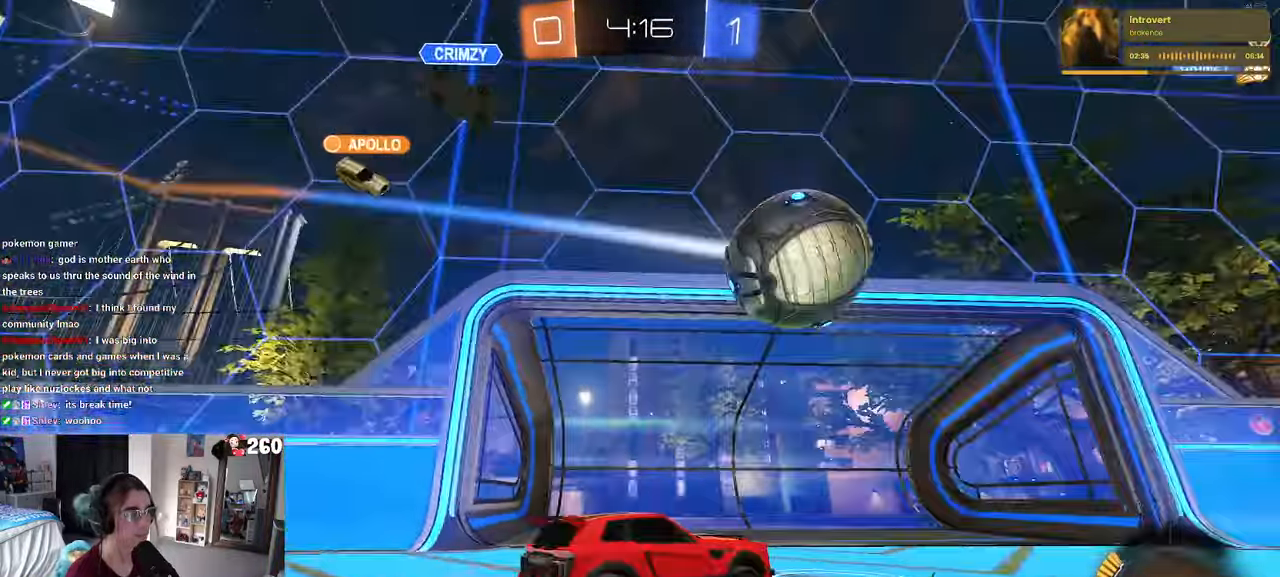
{"buttons": [], "left_stick": "right", "right_stick": "center", "events": []}
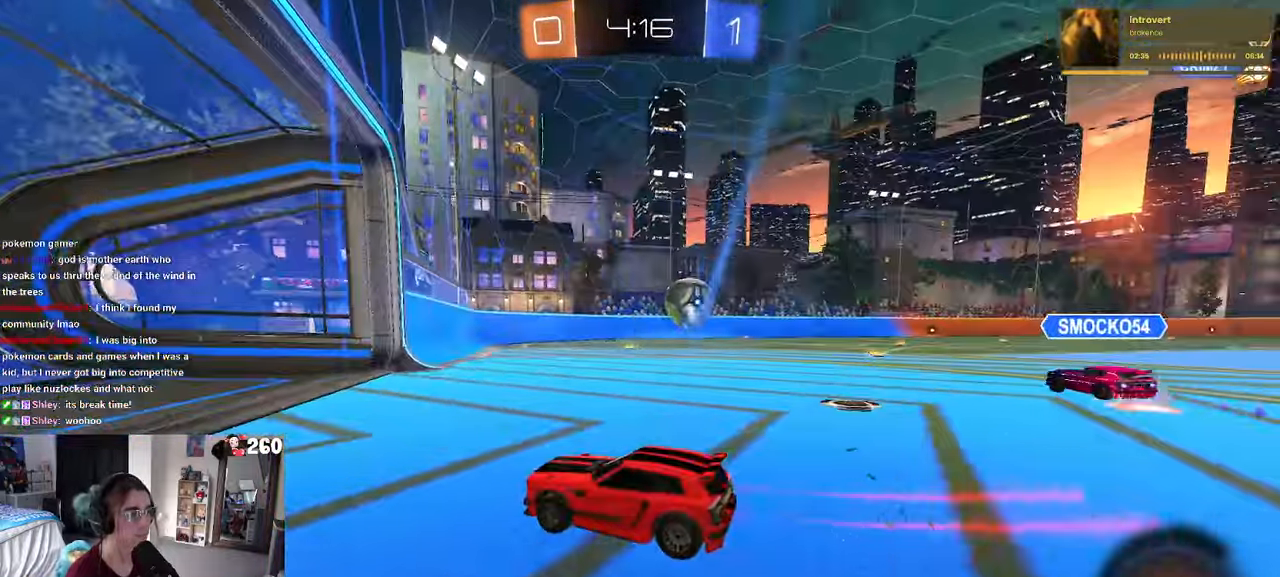
{"buttons": [], "left_stick": "right", "right_stick": "center", "events": [[50, "SQUARE", "down"], [133, "SQUARE", "up"]]}
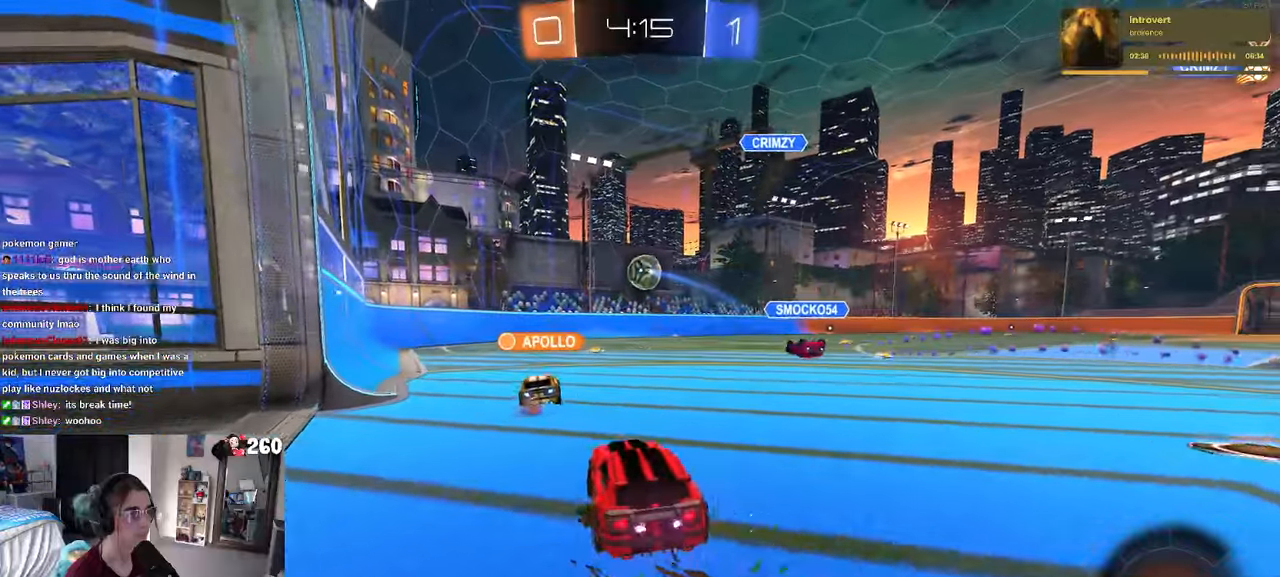
{"buttons": [], "left_stick": "up", "right_stick": "center", "events": [[367, "CROSS", "down"], [400, "left_stick", "up"], [450, "CROSS", "up"]]}
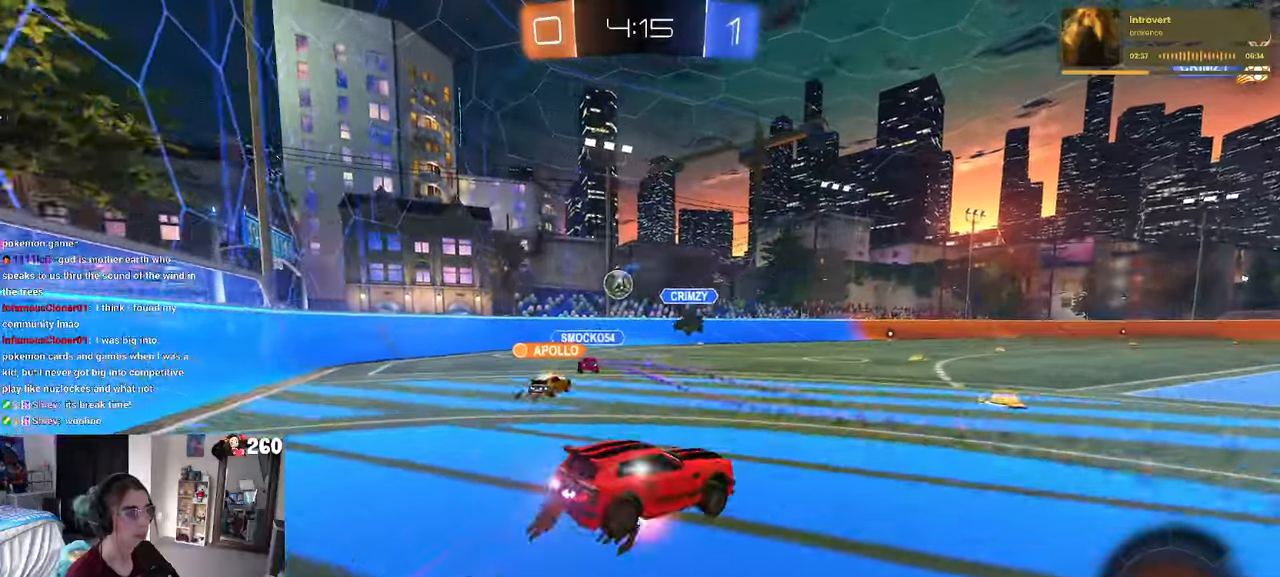
{"buttons": [], "left_stick": "down-left", "right_stick": "center", "events": [[17, "CROSS", "down"], [50, "left_stick", "left"], [67, "CROSS", "up"], [100, "TRIANGLE", "down"], [117, "left_stick", "down"], [234, "TRIANGLE", "up"], [350, "left_stick", "down-left"]]}
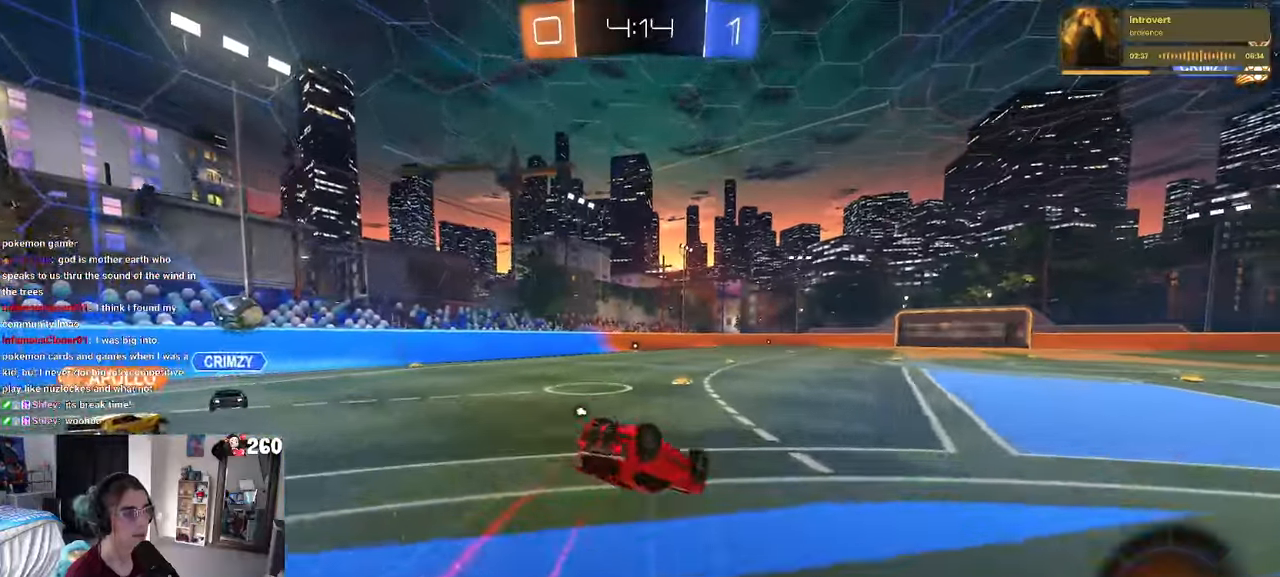
{"buttons": ["TRIANGLE"], "left_stick": "right", "right_stick": "center", "events": [[50, "SQUARE", "down"], [317, "SQUARE", "up"], [367, "left_stick", "center"], [450, "TRIANGLE", "down"], [484, "left_stick", "right"]]}
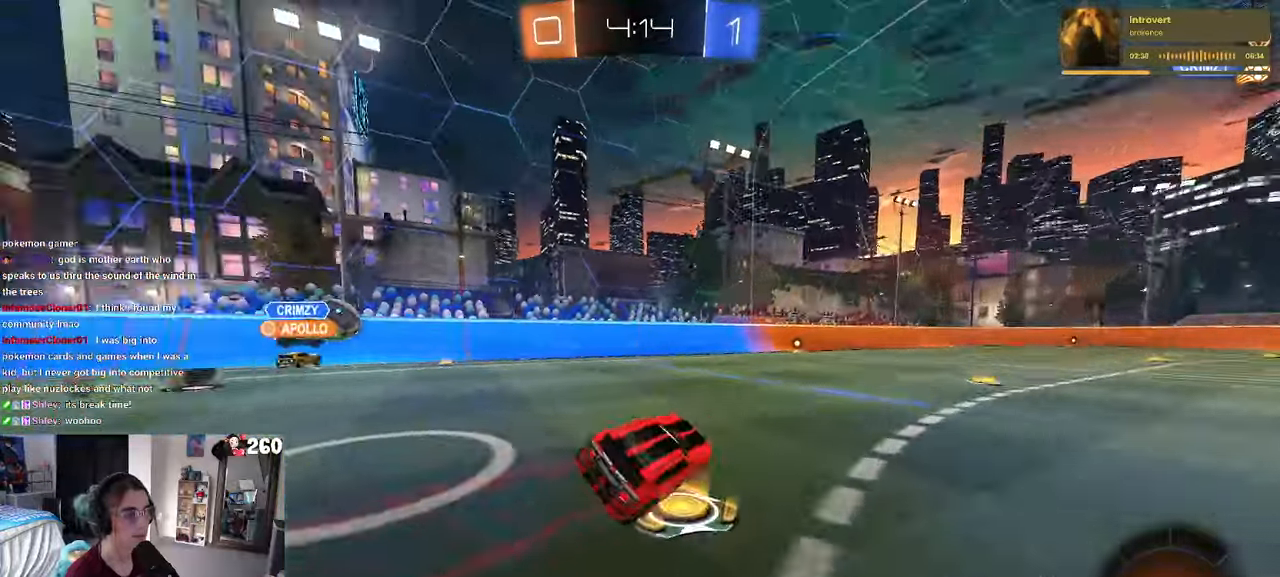
{"buttons": [], "left_stick": "center", "right_stick": "center", "events": [[34, "TRIANGLE", "up"], [234, "left_stick", "center"]]}
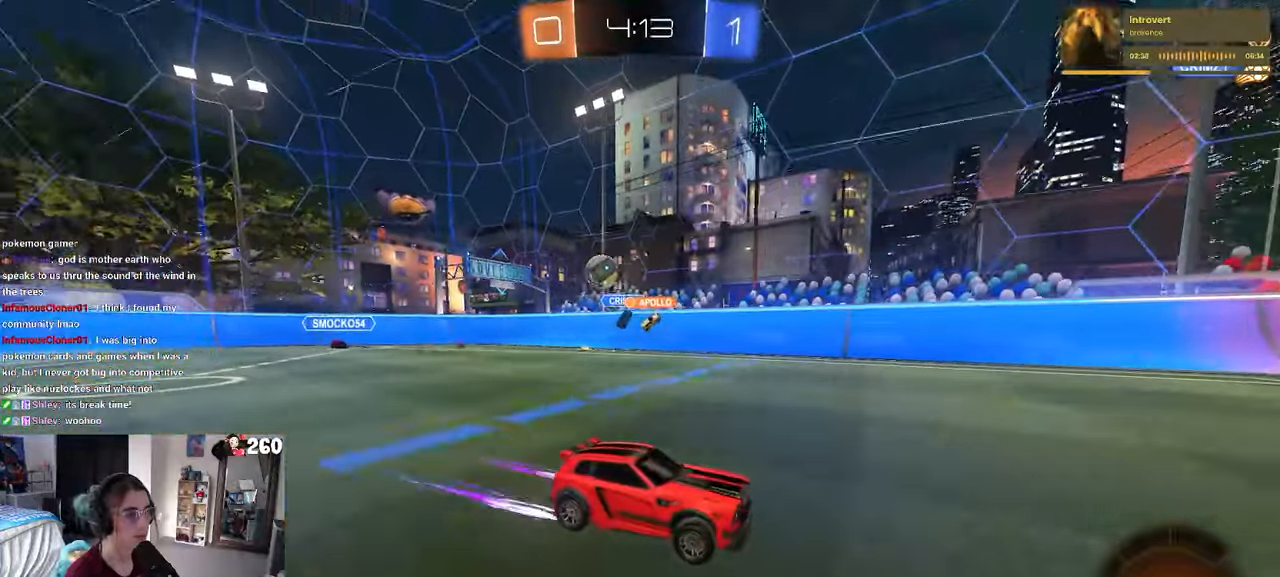
{"buttons": [], "left_stick": "right", "right_stick": "center", "events": [[350, "left_stick", "right"]]}
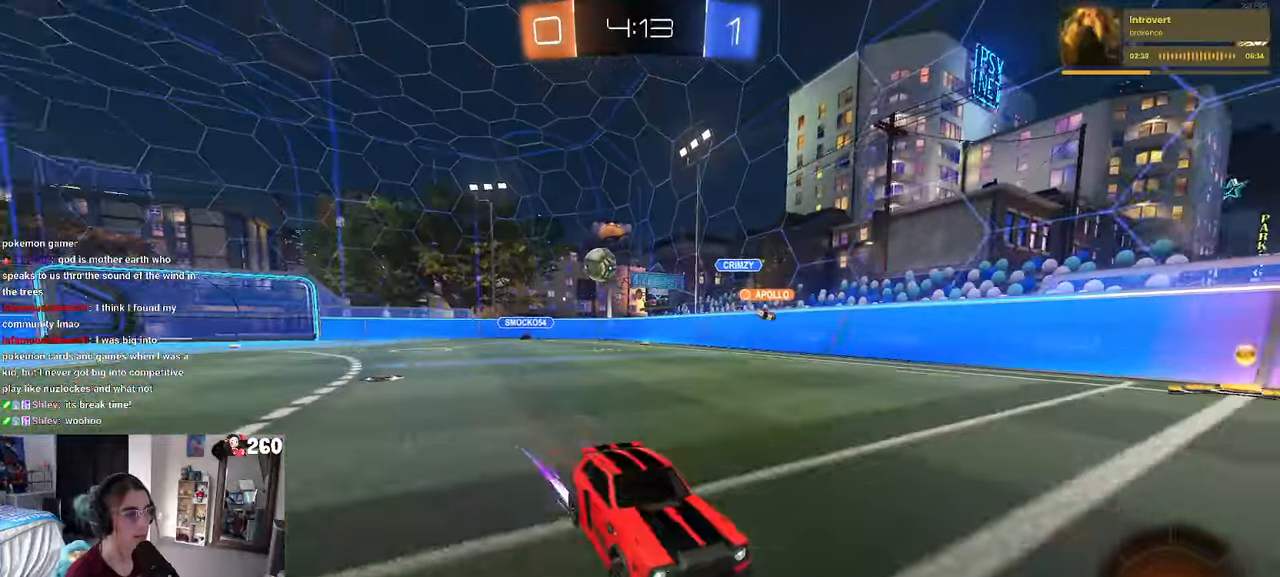
{"buttons": [], "left_stick": "right", "right_stick": "center", "events": [[17, "left_stick", "center"], [67, "left_stick", "right"], [84, "SQUARE", "down"], [250, "SQUARE", "up"]]}
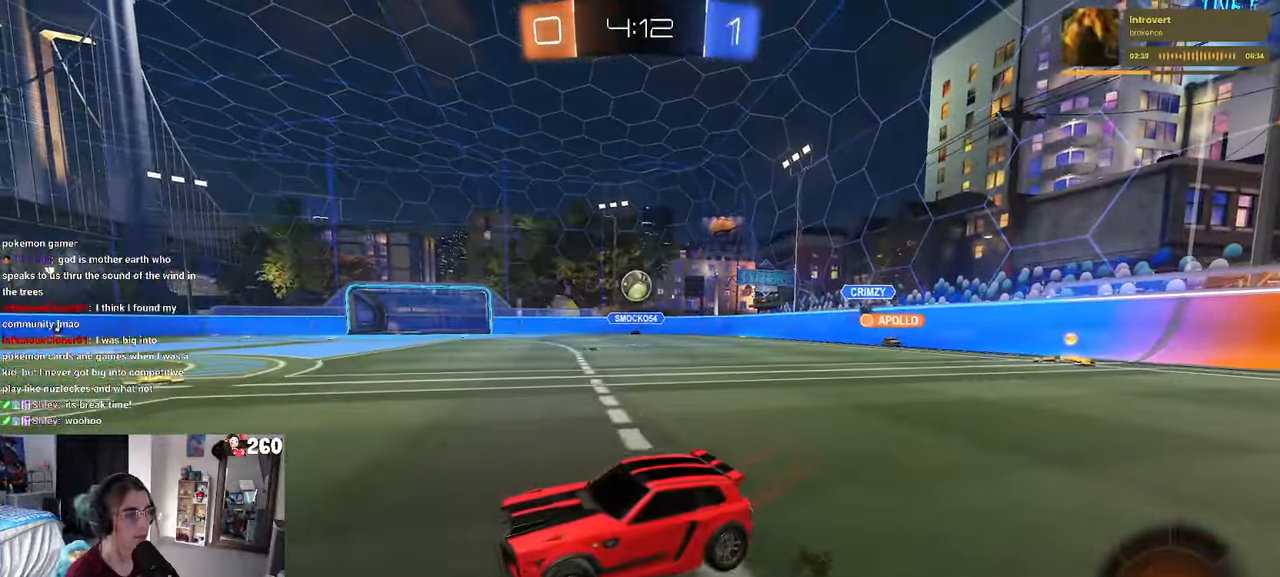
{"buttons": [], "left_stick": "right", "right_stick": "center", "events": []}
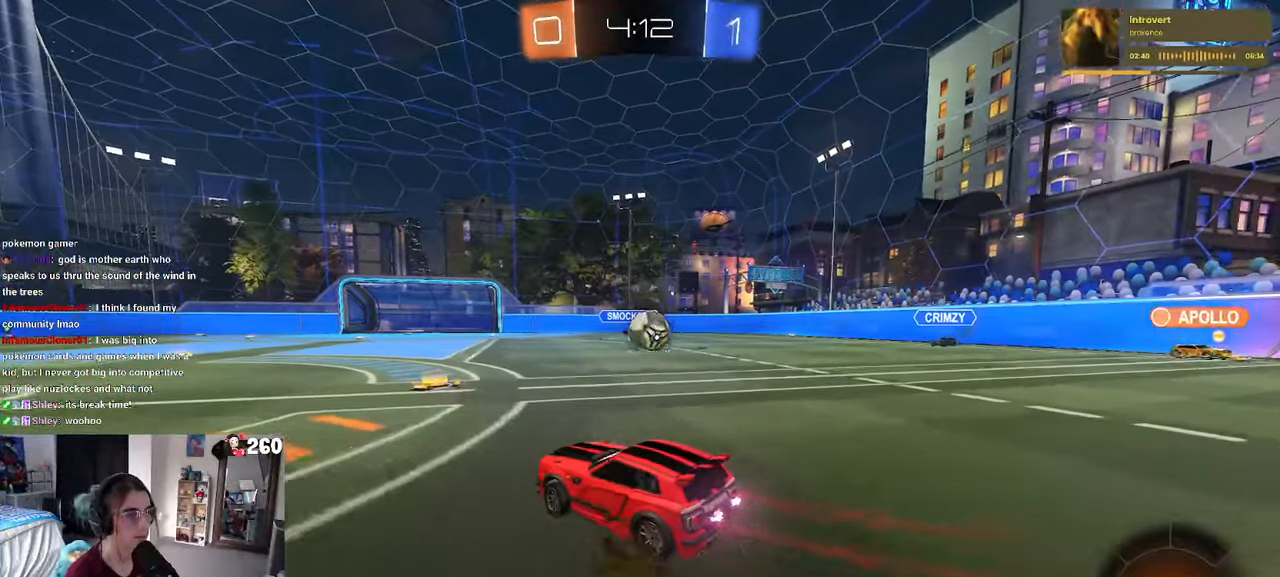
{"buttons": [], "left_stick": "up-right", "right_stick": "center", "events": [[234, "CROSS", "down"], [267, "left_stick", "down"], [434, "CROSS", "up"], [484, "left_stick", "up-right"]]}
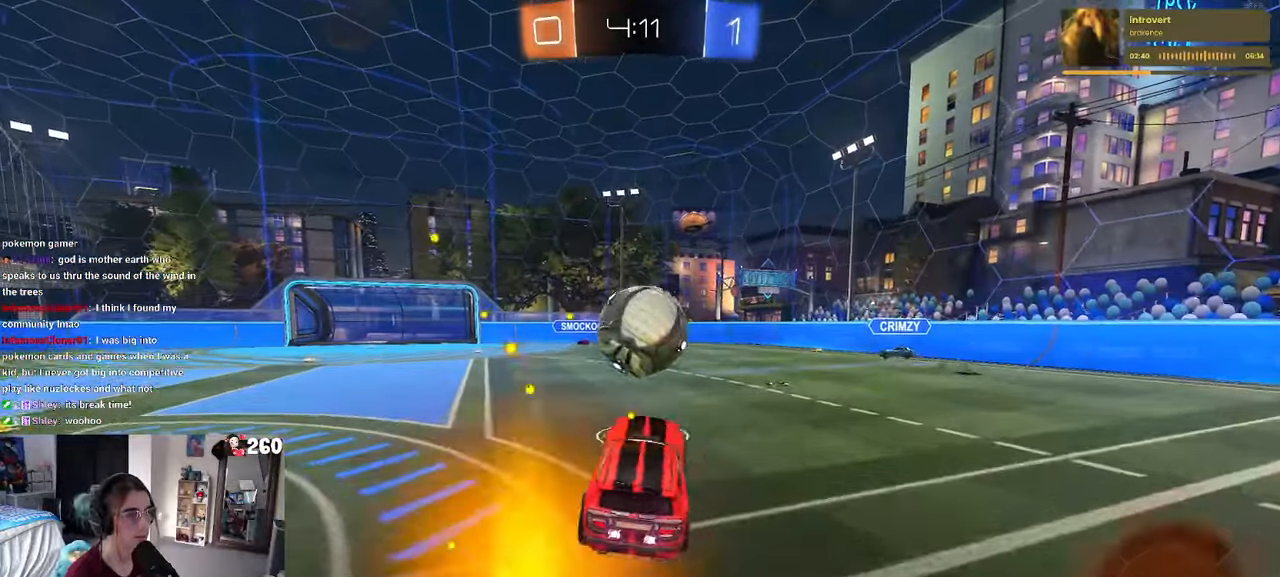
{"buttons": [], "left_stick": "down", "right_stick": "center", "events": [[100, "CROSS", "down"], [200, "CROSS", "up"], [234, "left_stick", "down"]]}
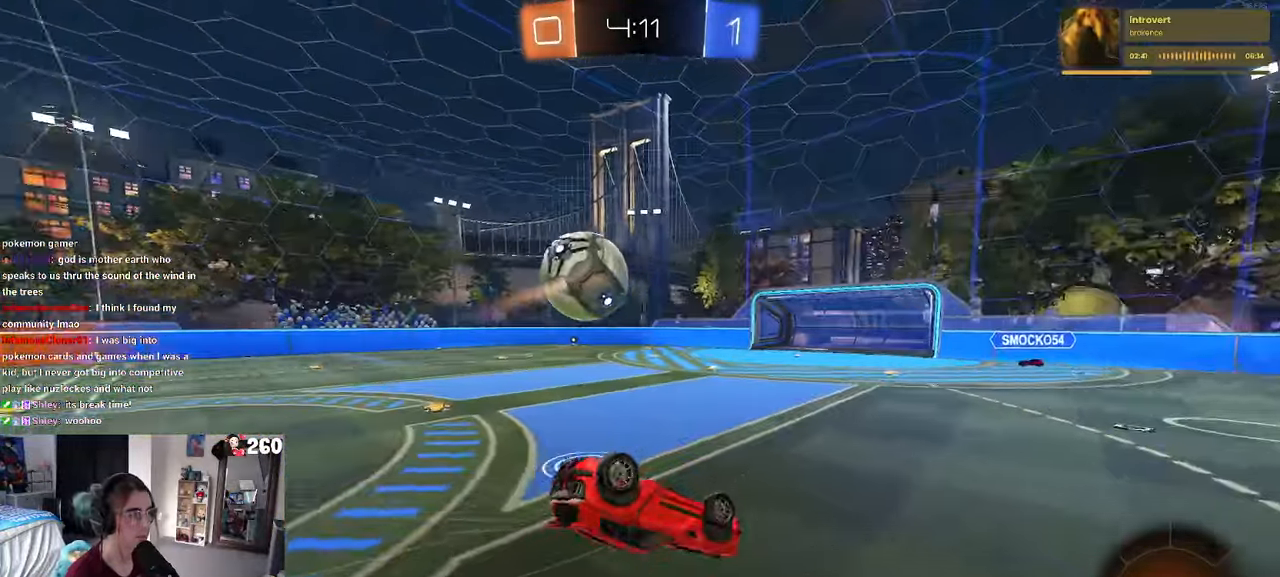
{"buttons": [], "left_stick": "down-right", "right_stick": "center", "events": [[34, "left_stick", "down-right"], [67, "SQUARE", "down"], [400, "SQUARE", "up"]]}
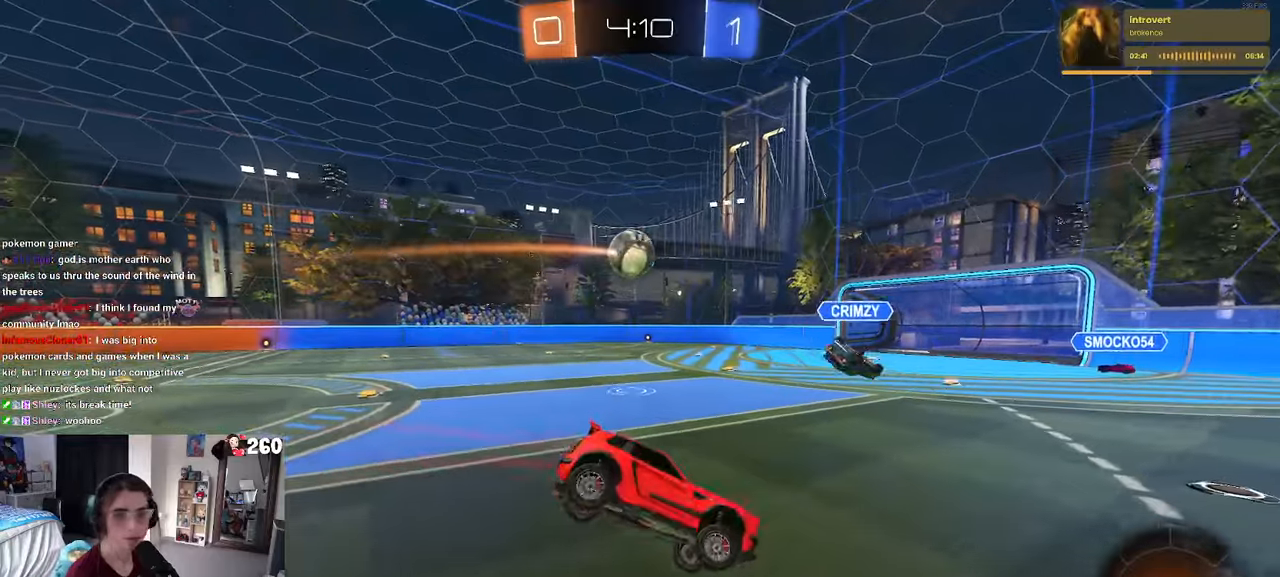
{"buttons": [], "left_stick": "down-right", "right_stick": "center", "events": [[66, "left_stick", "center"], [233, "left_stick", "down-right"]]}
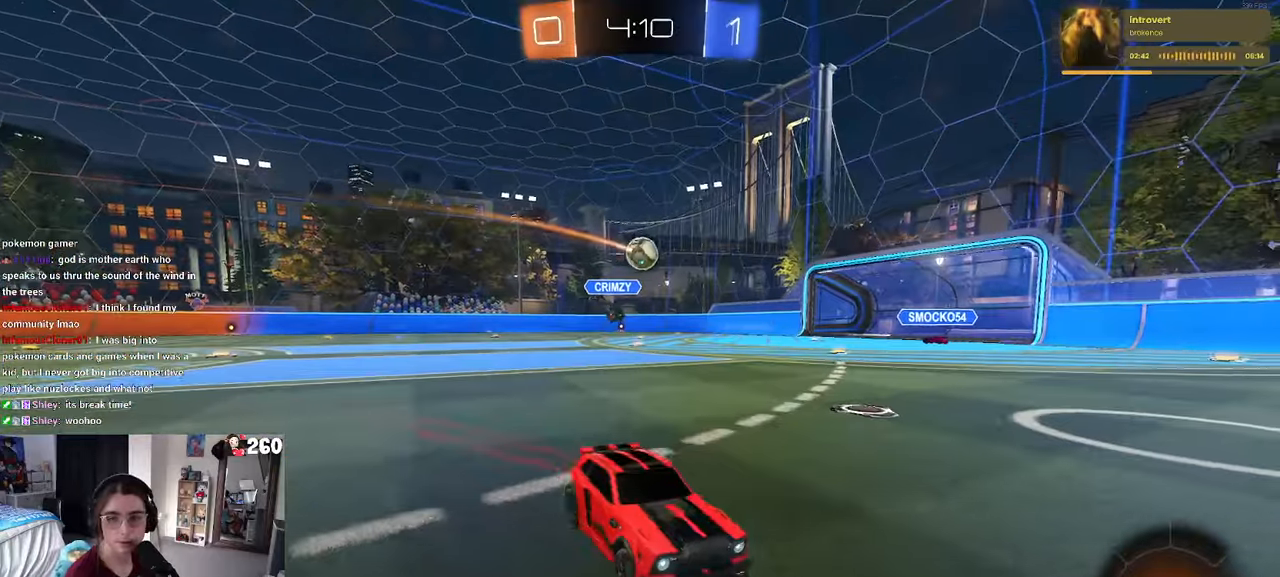
{"buttons": ["TRIANGLE"], "left_stick": "left", "right_stick": "center", "events": [[383, "left_stick", "center"], [466, "left_stick", "left"], [483, "TRIANGLE", "down"]]}
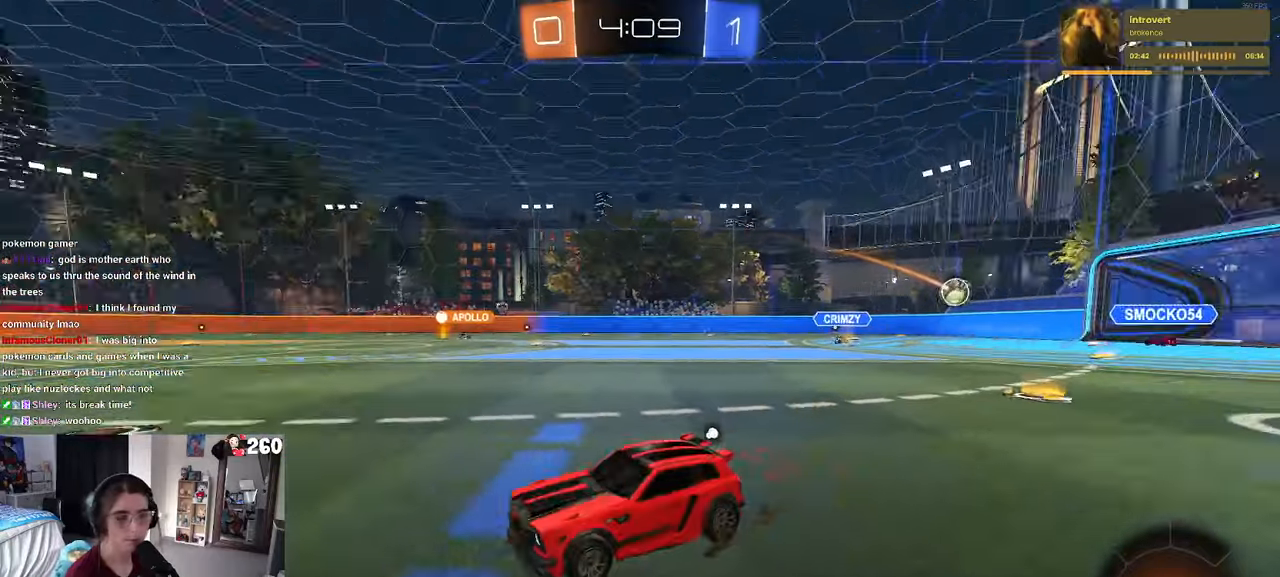
{"buttons": ["TRIANGLE"], "left_stick": "center", "right_stick": "center", "events": [[83, "TRIANGLE", "up"], [116, "left_stick", "center"], [416, "TRIANGLE", "down"]]}
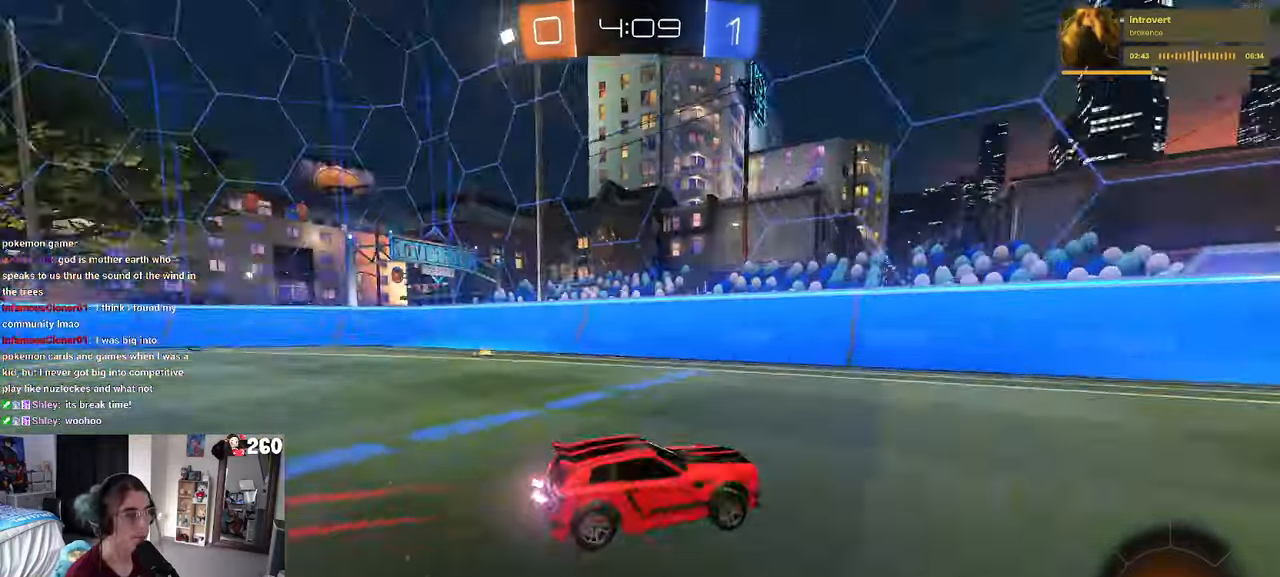
{"buttons": [], "left_stick": "center", "right_stick": "center", "events": [[66, "TRIANGLE", "up"]]}
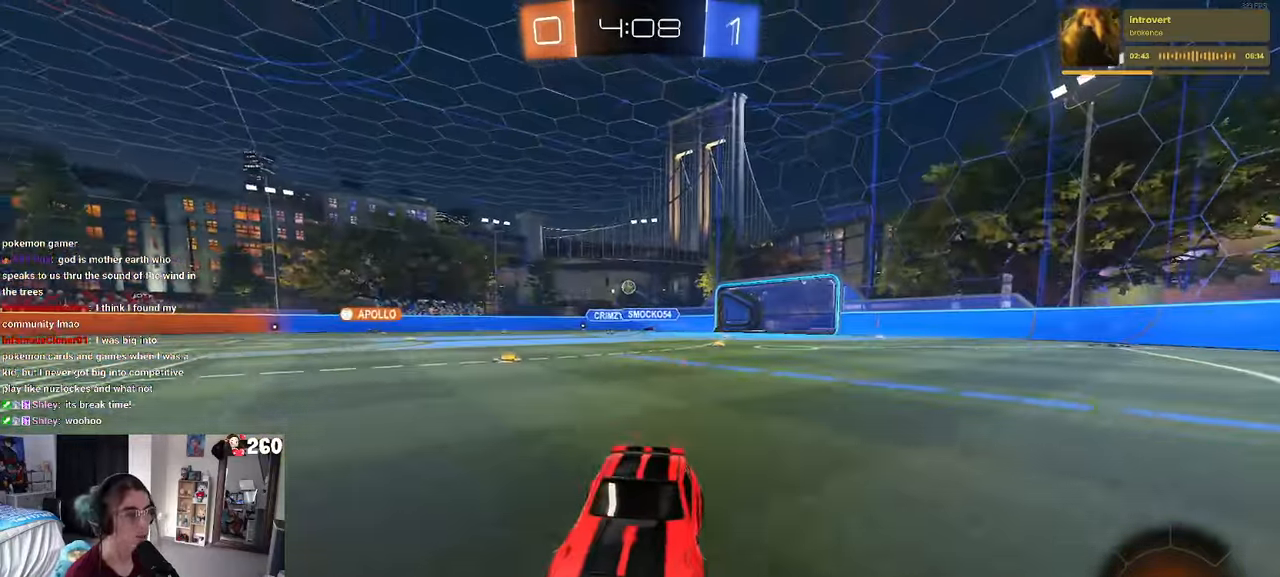
{"buttons": ["CROSS"], "left_stick": "right", "right_stick": "center", "events": [[50, "left_stick", "right"], [466, "CROSS", "down"]]}